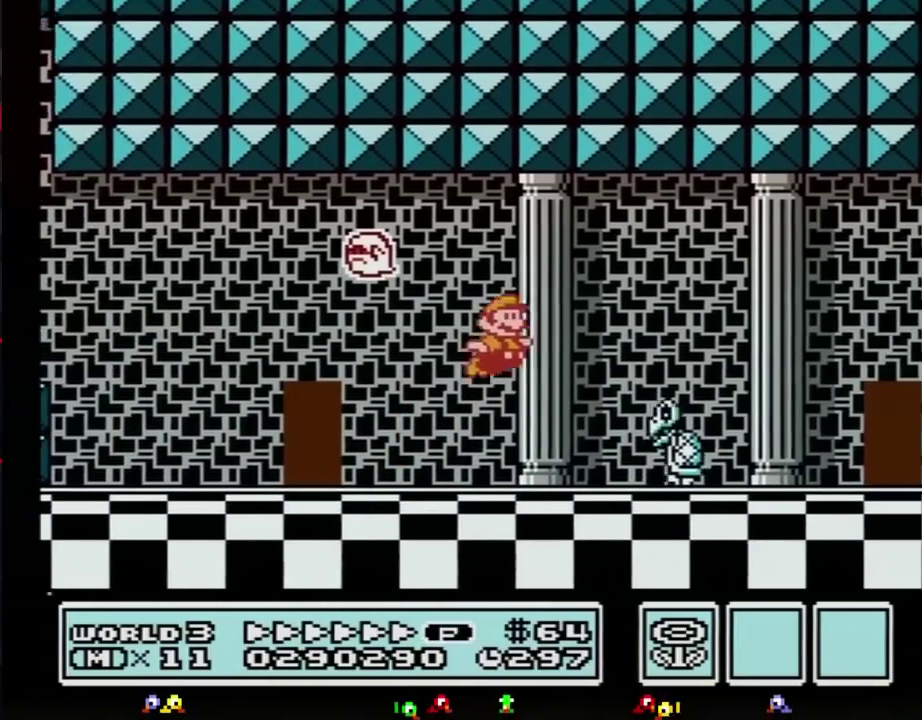
Gameplay with a controller (Nintendo layout); each line is a JSON object with the inputs held at the frame after it. "events" lists button and stick changes between this image and that frame as [ms after this image, input, new state], when the widget could be followed in between. Not read: L3 R3.
{"buttons": ["B", "DPAD_RIGHT"], "events": [[17, "A", "up"]]}
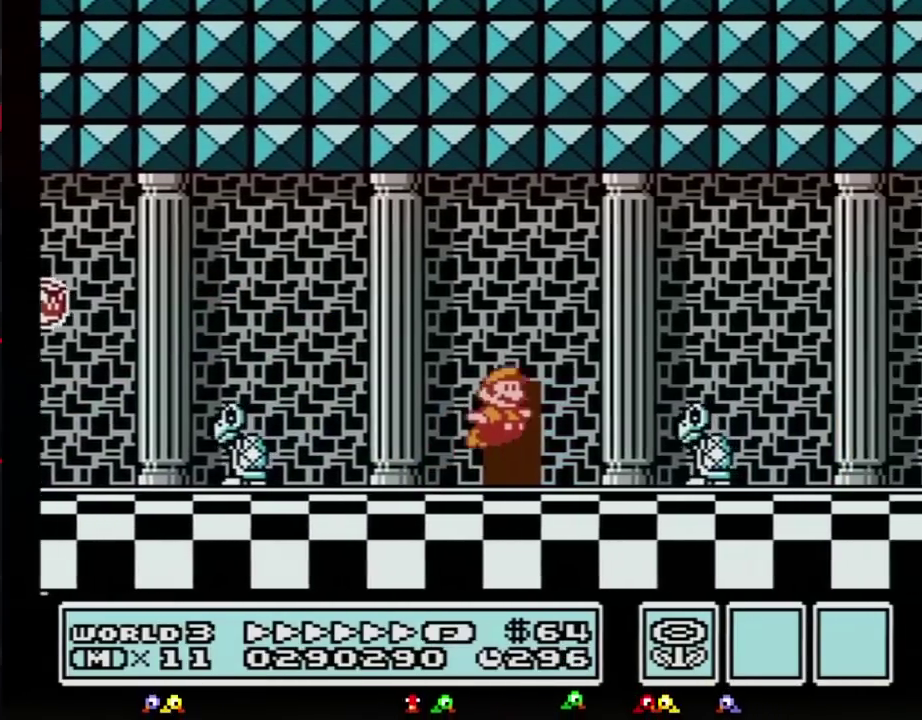
{"buttons": ["B", "DPAD_RIGHT"], "events": [[50, "A", "down"], [117, "A", "up"]]}
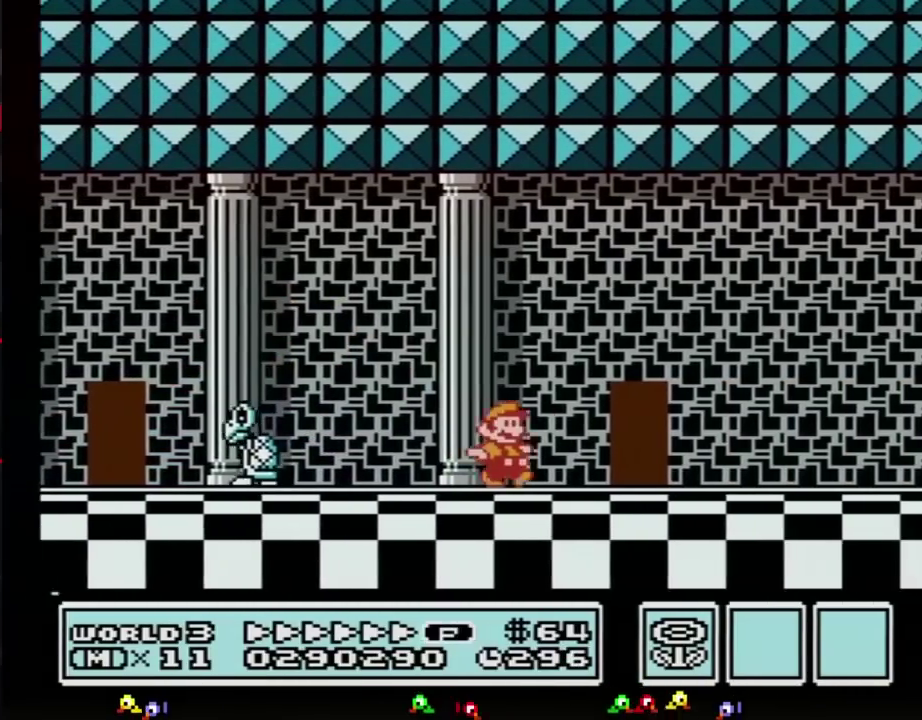
{"buttons": ["B", "DPAD_LEFT"], "events": [[267, "DPAD_LEFT", "down"], [267, "DPAD_RIGHT", "up"], [300, "DPAD_UP", "down"], [450, "DPAD_UP", "up"]]}
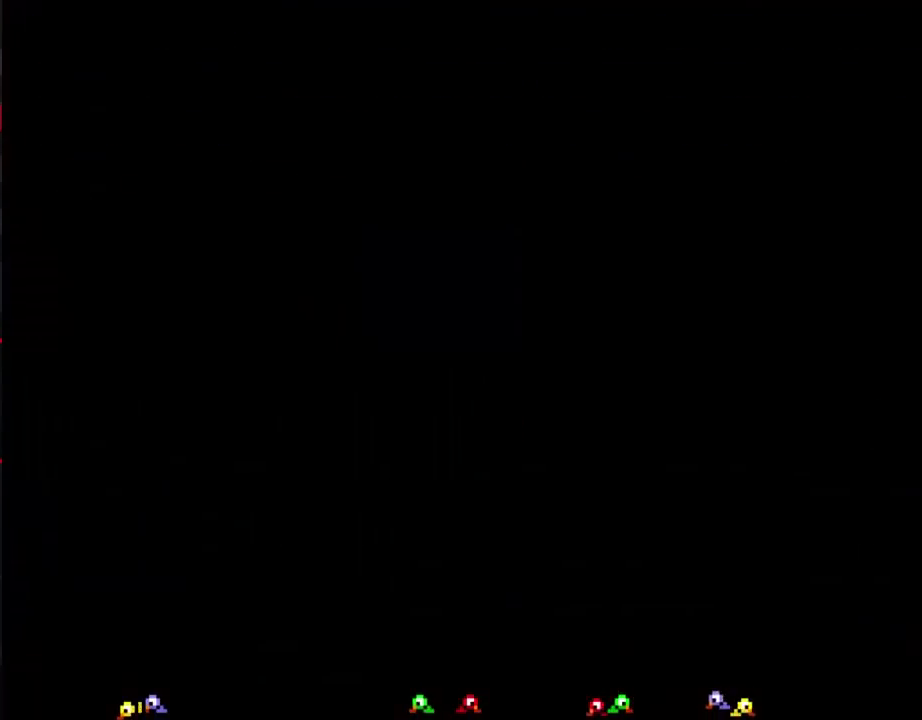
{"buttons": ["B", "DPAD_LEFT"], "events": []}
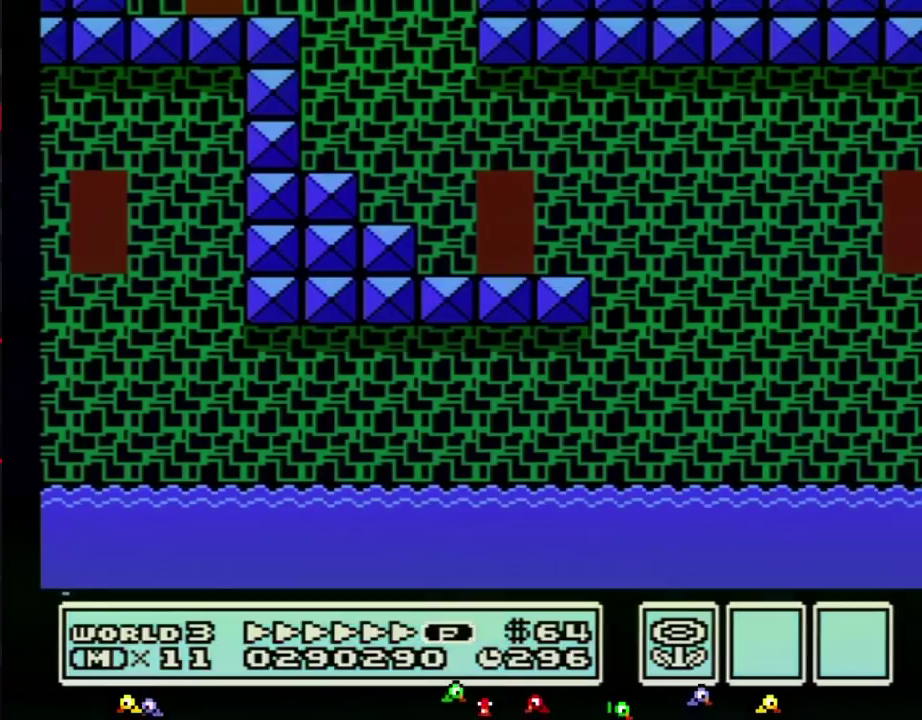
{"buttons": ["B", "DPAD_LEFT"], "events": [[200, "A", "down"], [300, "A", "up"]]}
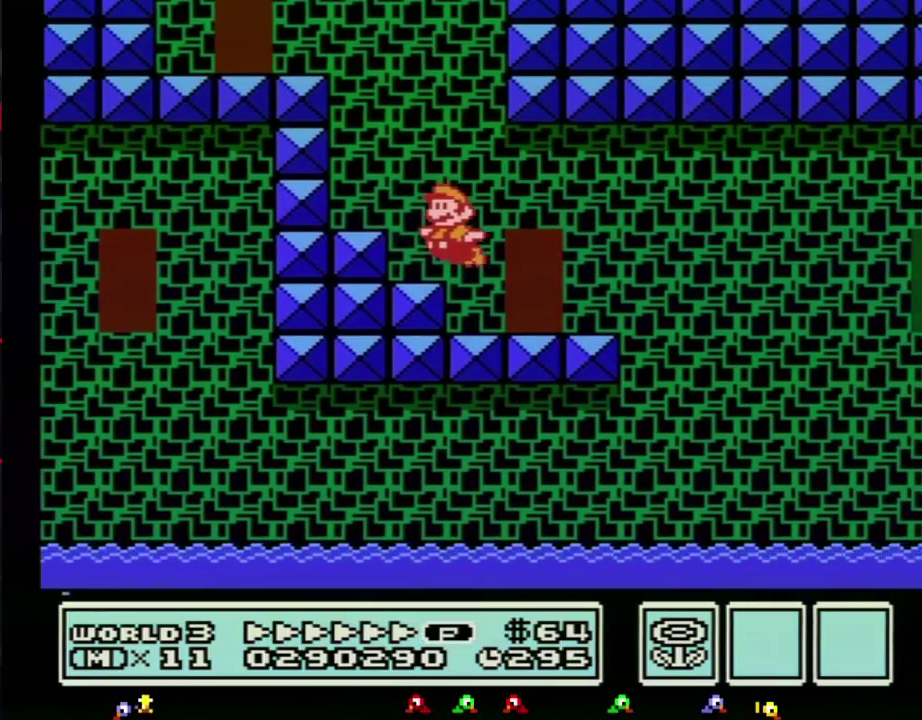
{"buttons": ["A", "B", "DPAD_LEFT"], "events": [[200, "A", "down"]]}
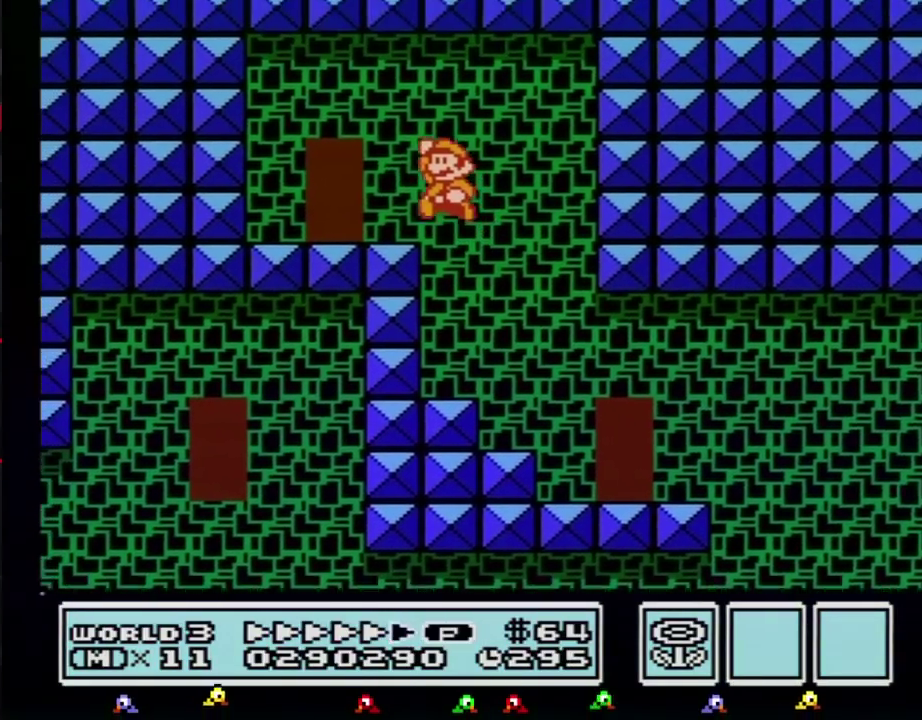
{"buttons": ["B", "DPAD_UP"], "events": [[83, "A", "up"], [333, "DPAD_LEFT", "up"], [417, "DPAD_UP", "down"]]}
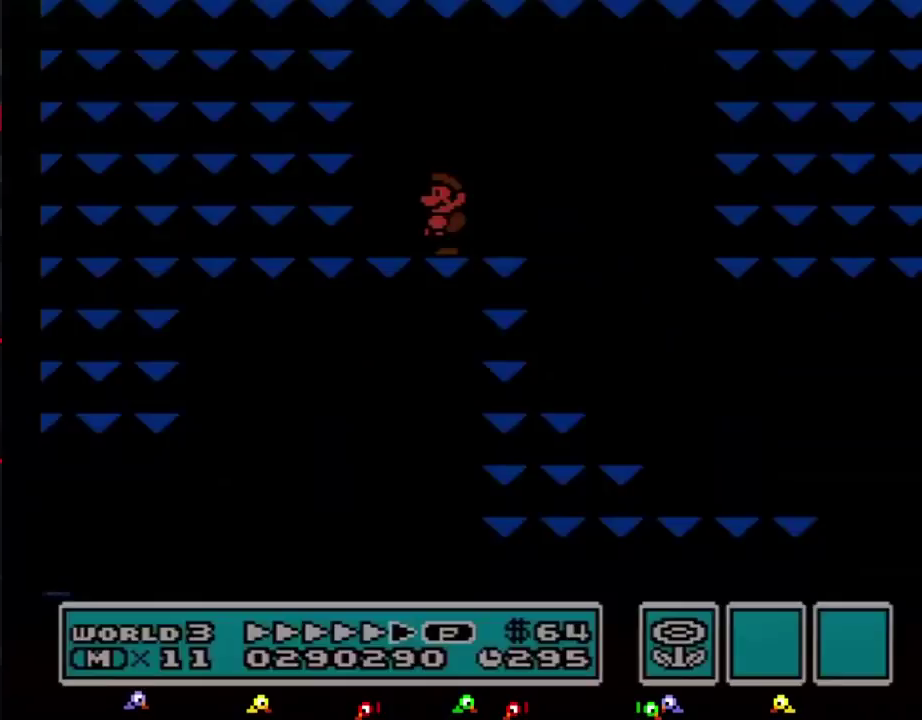
{"buttons": ["DPAD_RIGHT"], "events": [[17, "DPAD_UP", "up"], [83, "B", "up"], [367, "DPAD_RIGHT", "down"]]}
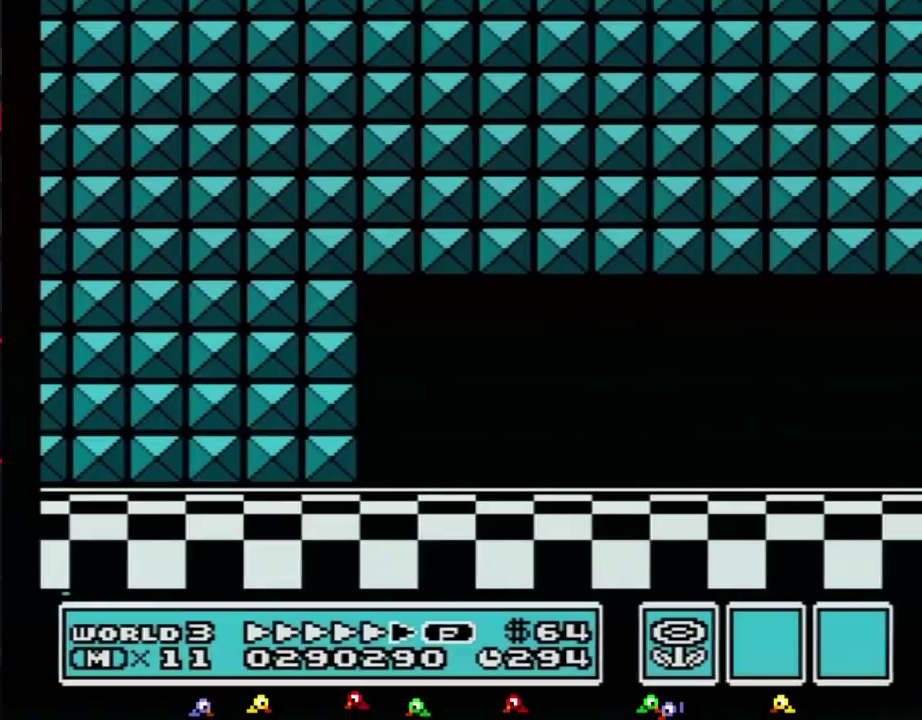
{"buttons": ["B", "DPAD_RIGHT"], "events": [[267, "B", "down"]]}
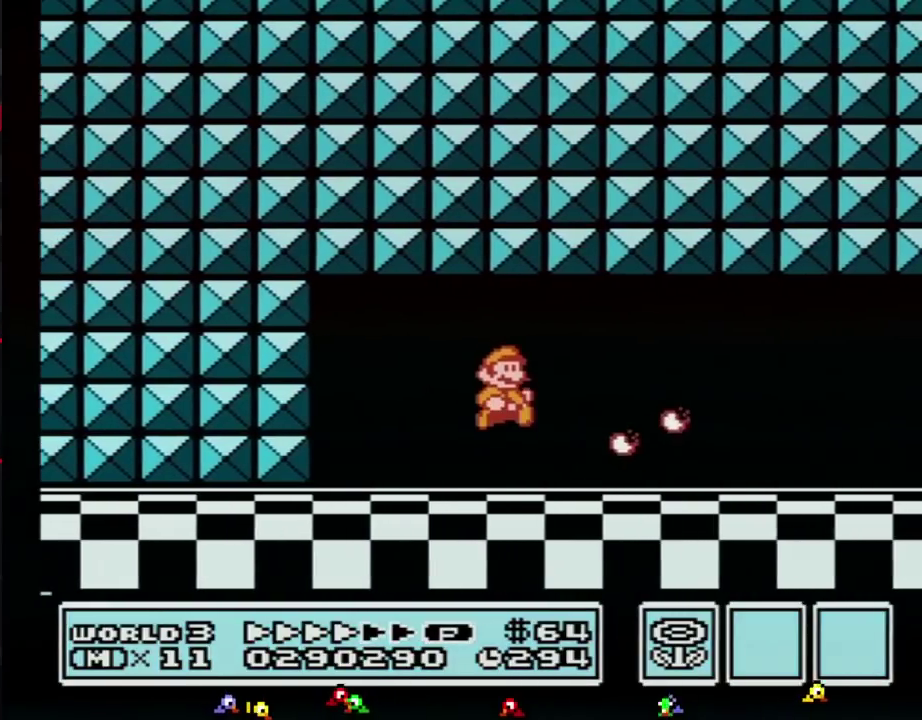
{"buttons": ["B", "DPAD_RIGHT"], "events": []}
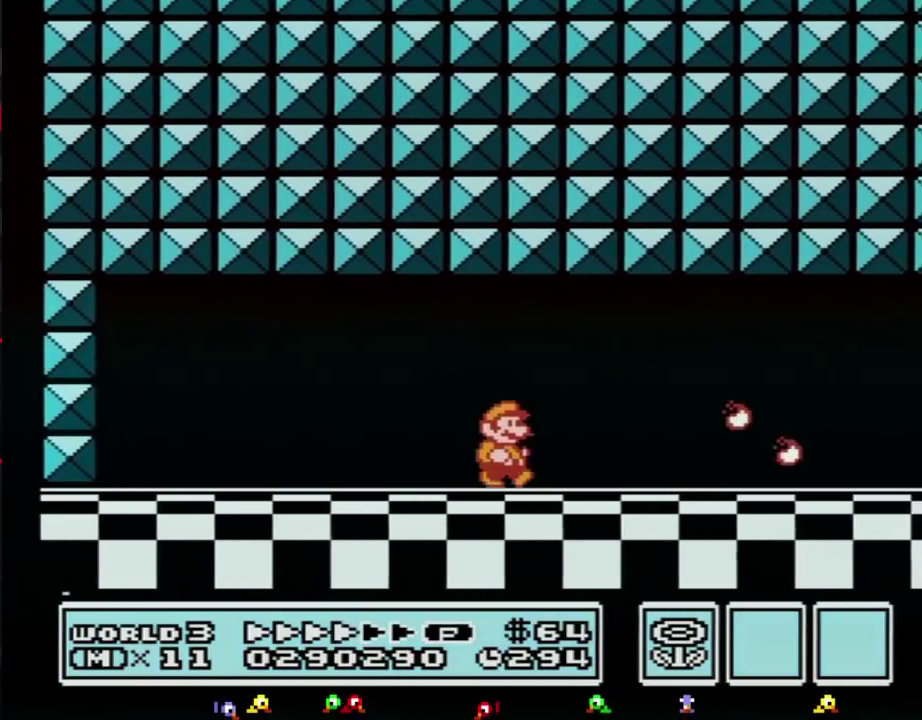
{"buttons": ["B", "DPAD_RIGHT"], "events": []}
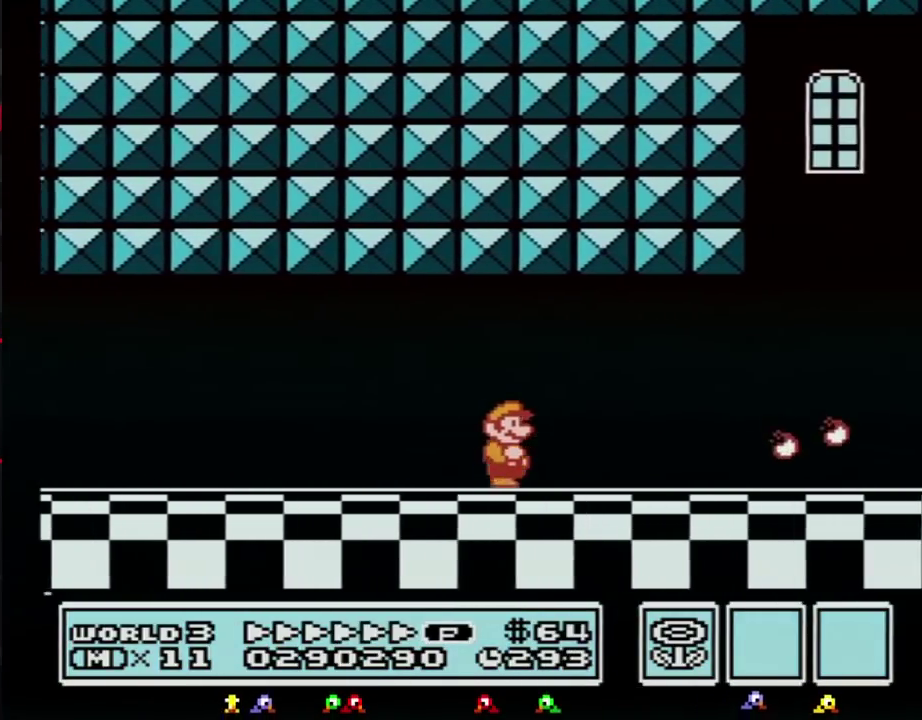
{"buttons": ["B", "DPAD_RIGHT"], "events": []}
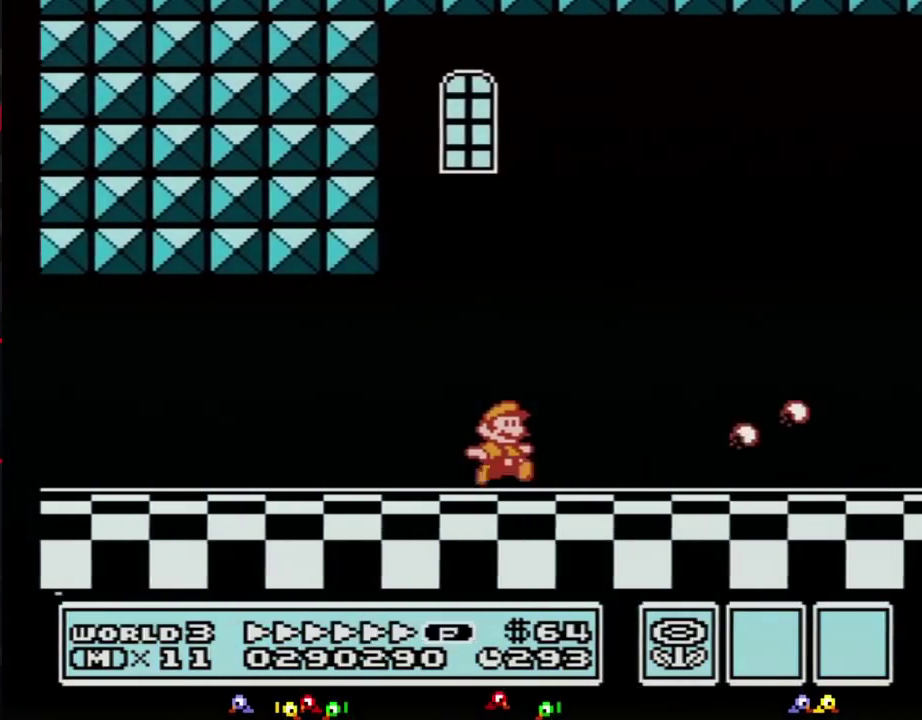
{"buttons": ["B", "DPAD_RIGHT"], "events": []}
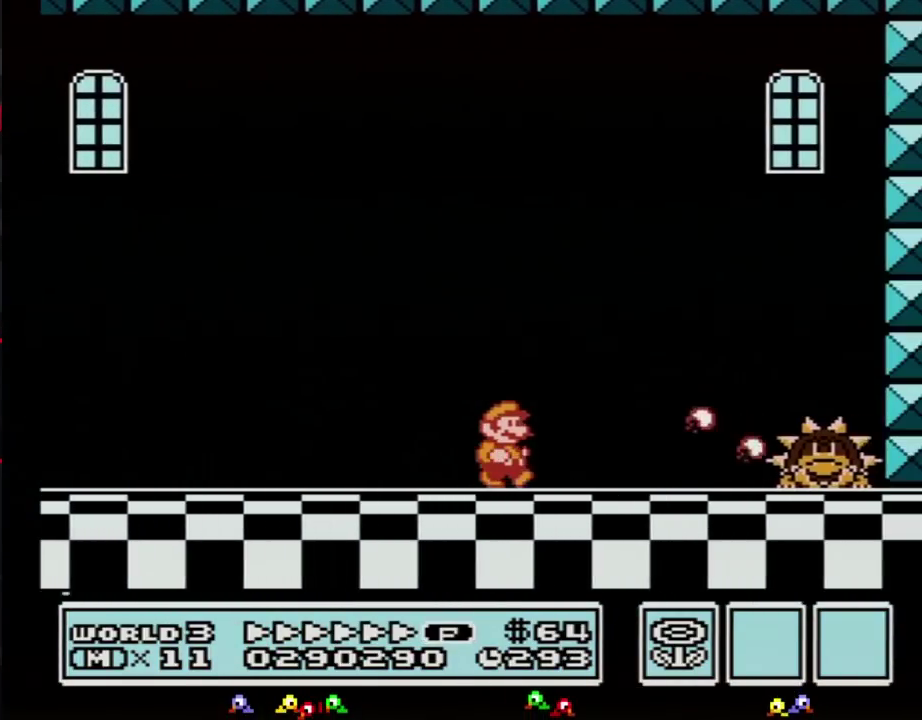
{"buttons": ["A", "B", "DPAD_RIGHT"], "events": [[367, "A", "down"]]}
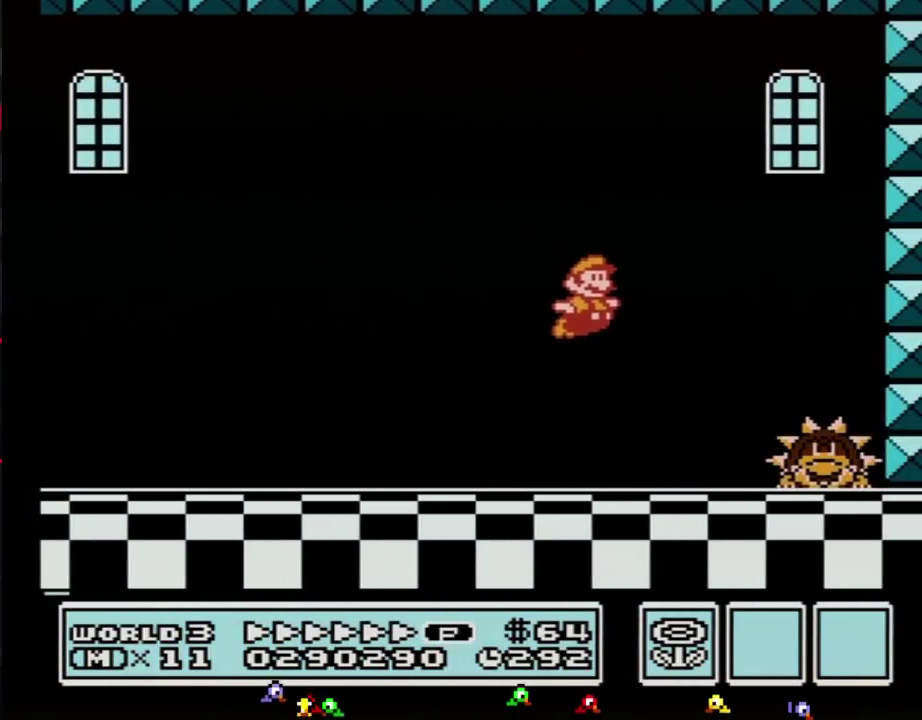
{"buttons": ["B", "DPAD_RIGHT"], "events": [[133, "A", "up"], [133, "B", "up"], [367, "B", "down"], [417, "B", "up"], [483, "B", "down"]]}
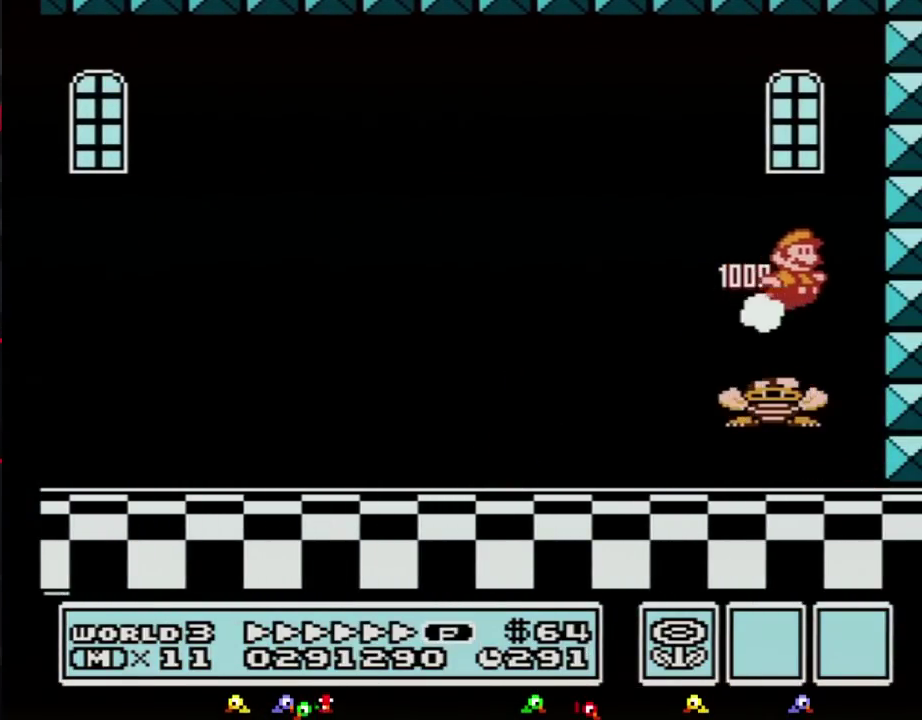
{"buttons": ["B", "DPAD_LEFT"], "events": [[50, "DPAD_RIGHT", "up"], [117, "B", "up"], [133, "DPAD_LEFT", "down"], [167, "B", "down"]]}
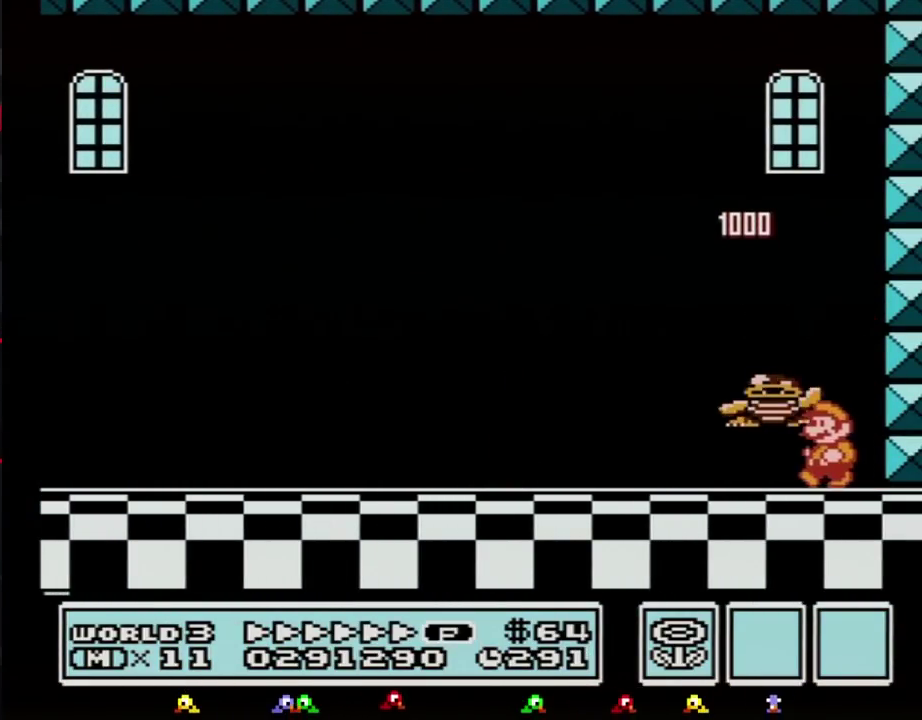
{"buttons": [], "events": [[50, "B", "up"], [167, "DPAD_LEFT", "up"], [267, "DPAD_RIGHT", "down"], [367, "DPAD_RIGHT", "up"]]}
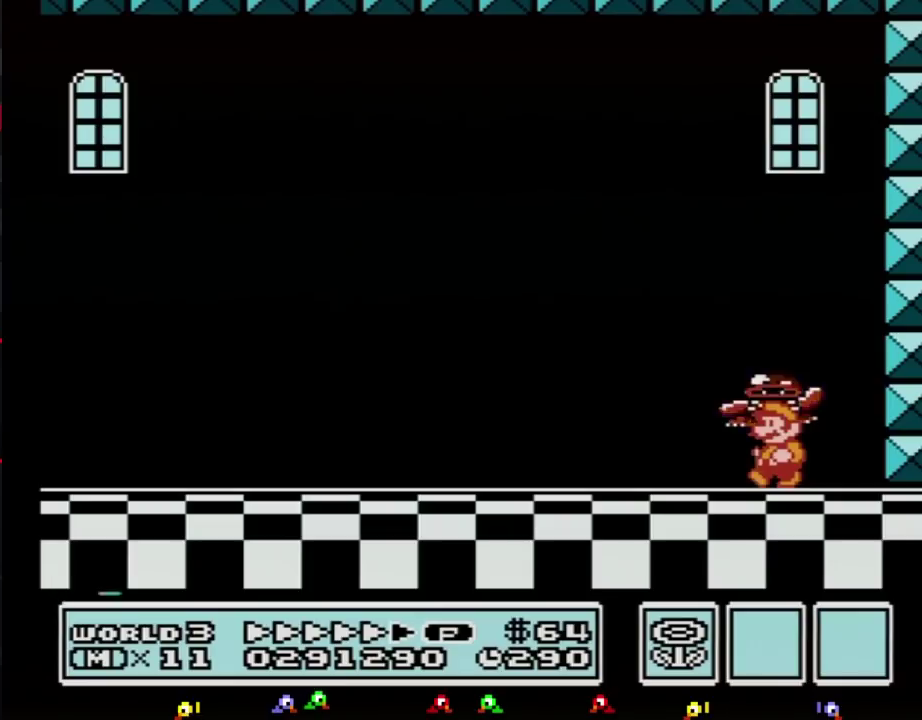
{"buttons": ["A"], "events": [[17, "DPAD_LEFT", "down"], [83, "DPAD_LEFT", "up"], [367, "A", "down"]]}
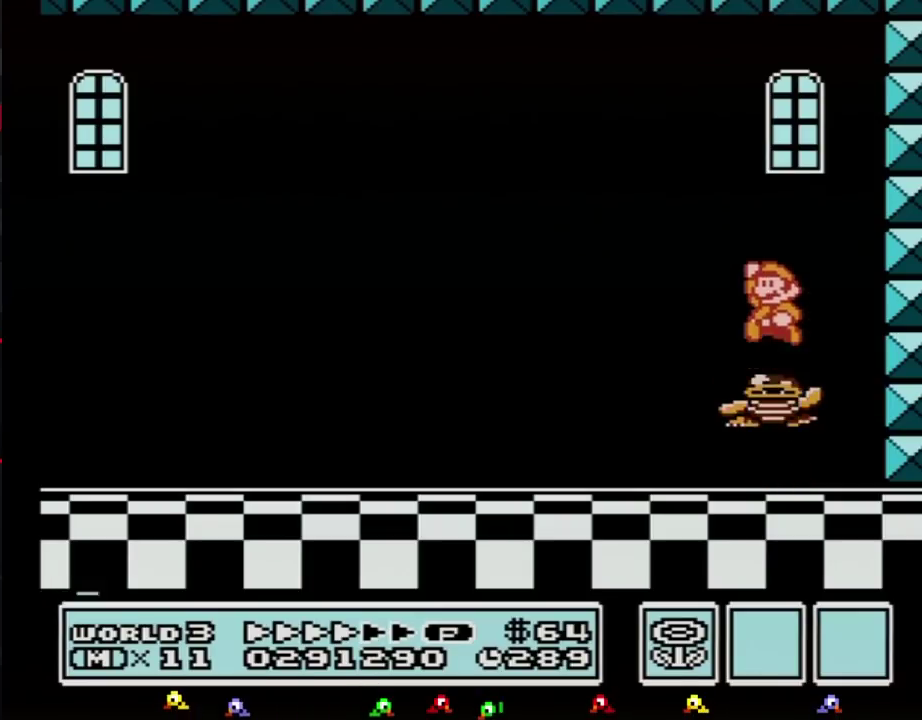
{"buttons": [], "events": [[333, "A", "up"], [417, "B", "down"], [483, "B", "up"]]}